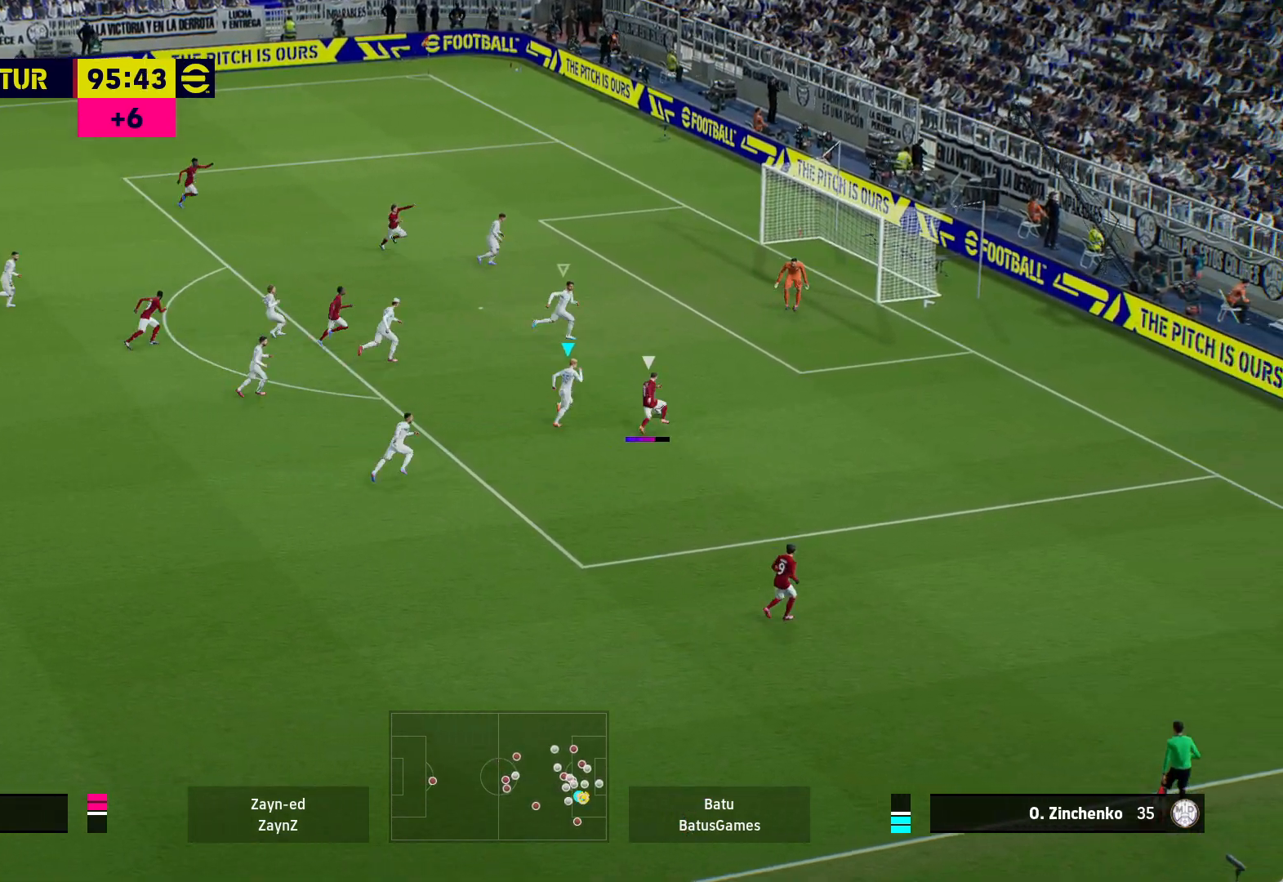
Gameplay with a controller (Xbox layout); each line is a JSON object with the inputs held at the frame after it. "events" lists button and stick changes between this image and that frame as [ms after this image, input, new state], when the widget could be followed in between.
{"buttons": ["A", "R1"], "left_stick": "center", "right_stick": "center", "events": []}
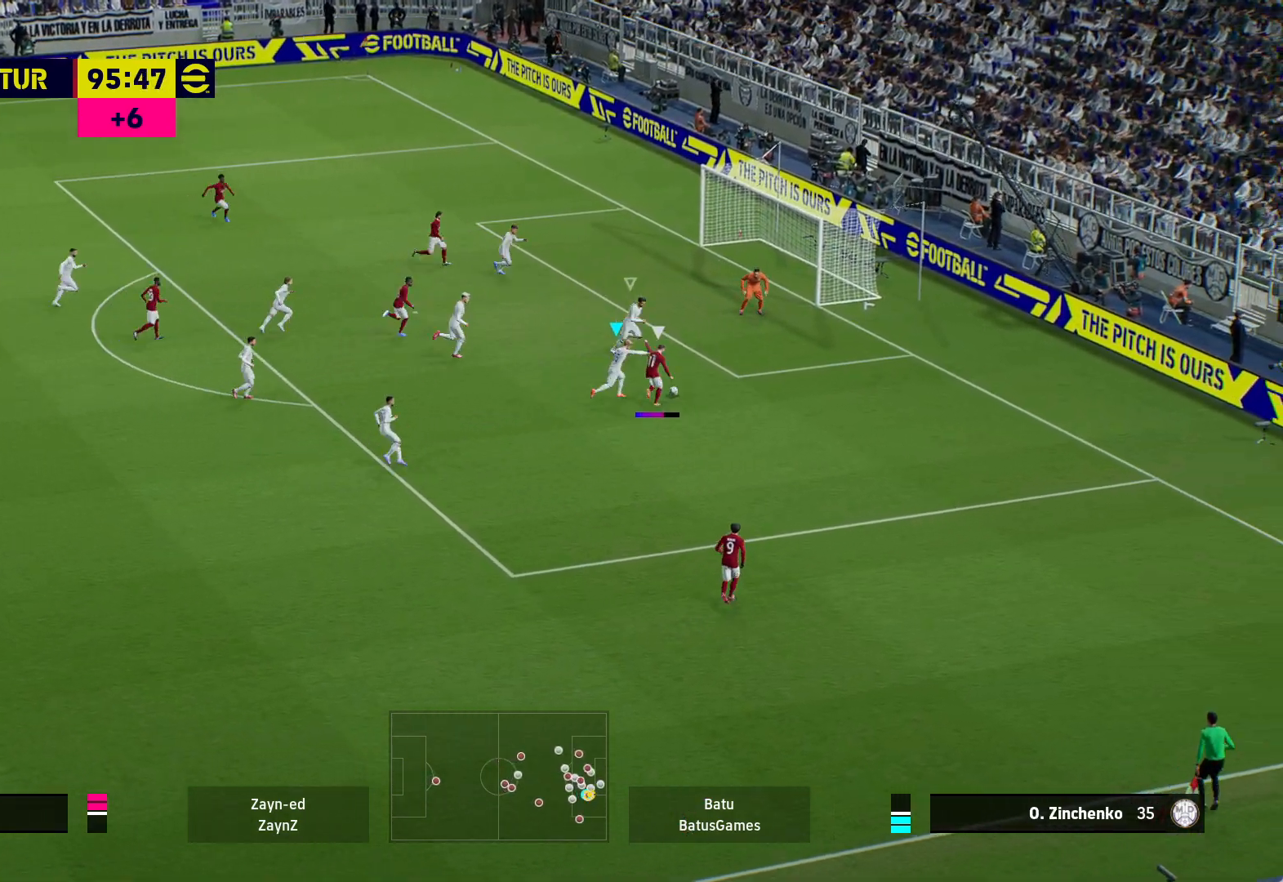
{"buttons": ["A", "R1"], "left_stick": "down-right", "right_stick": "center", "events": [[233, "left_stick", "down-right"]]}
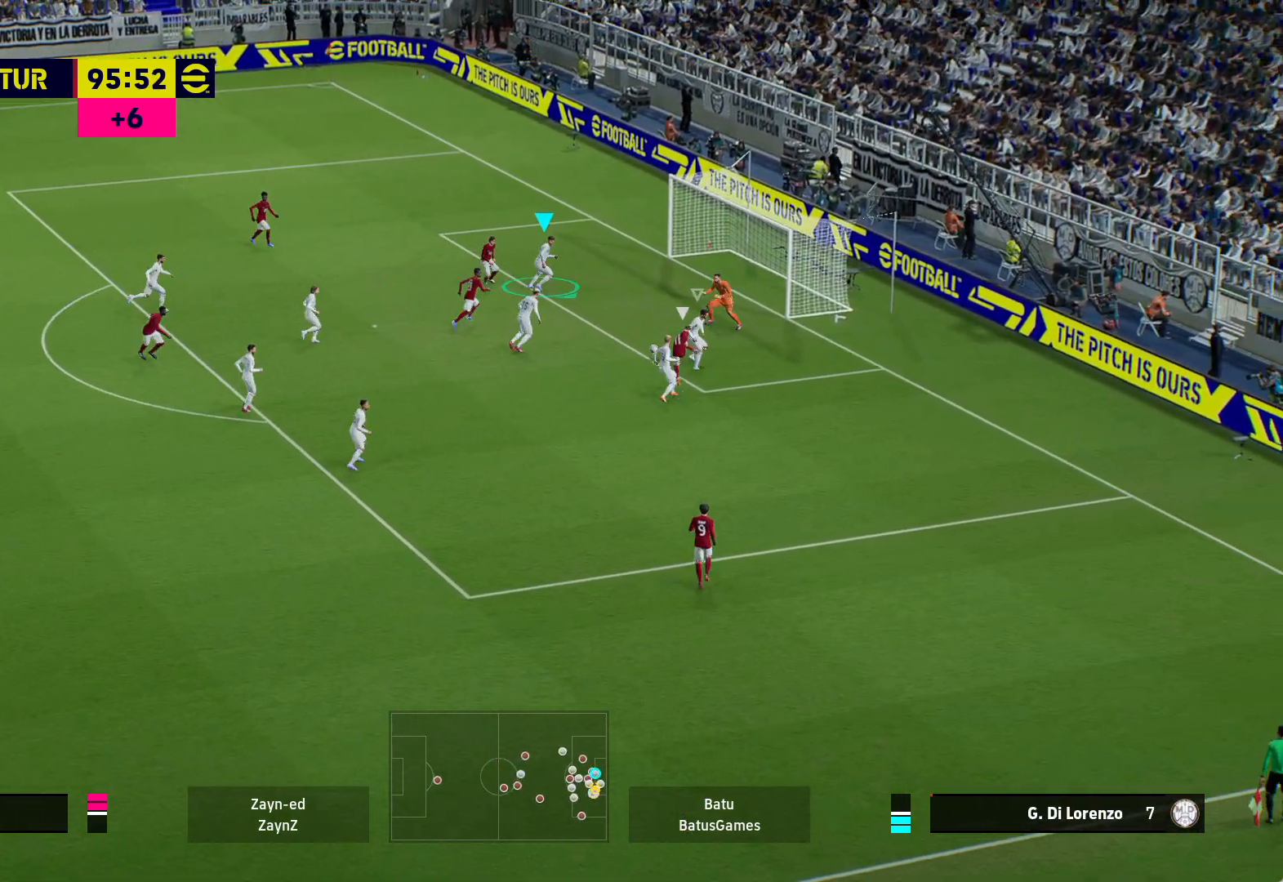
{"buttons": [], "left_stick": "down-left", "right_stick": "center", "events": [[33, "left_stick", "down"], [233, "A", "up"], [233, "R1", "up"], [300, "left_stick", "down-left"], [367, "X", "down"], [500, "X", "up"]]}
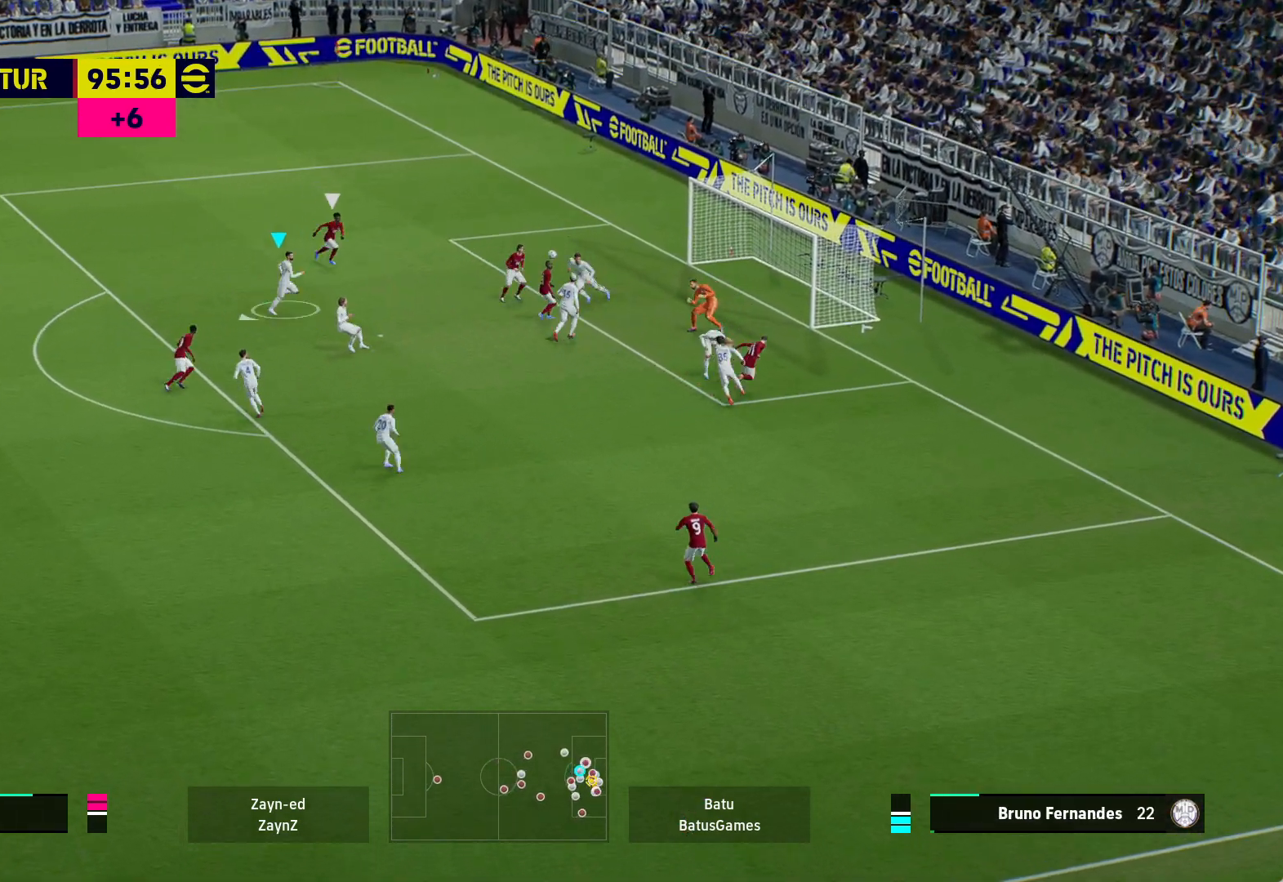
{"buttons": ["X"], "left_stick": "down-left", "right_stick": "center", "events": [[50, "X", "down"]]}
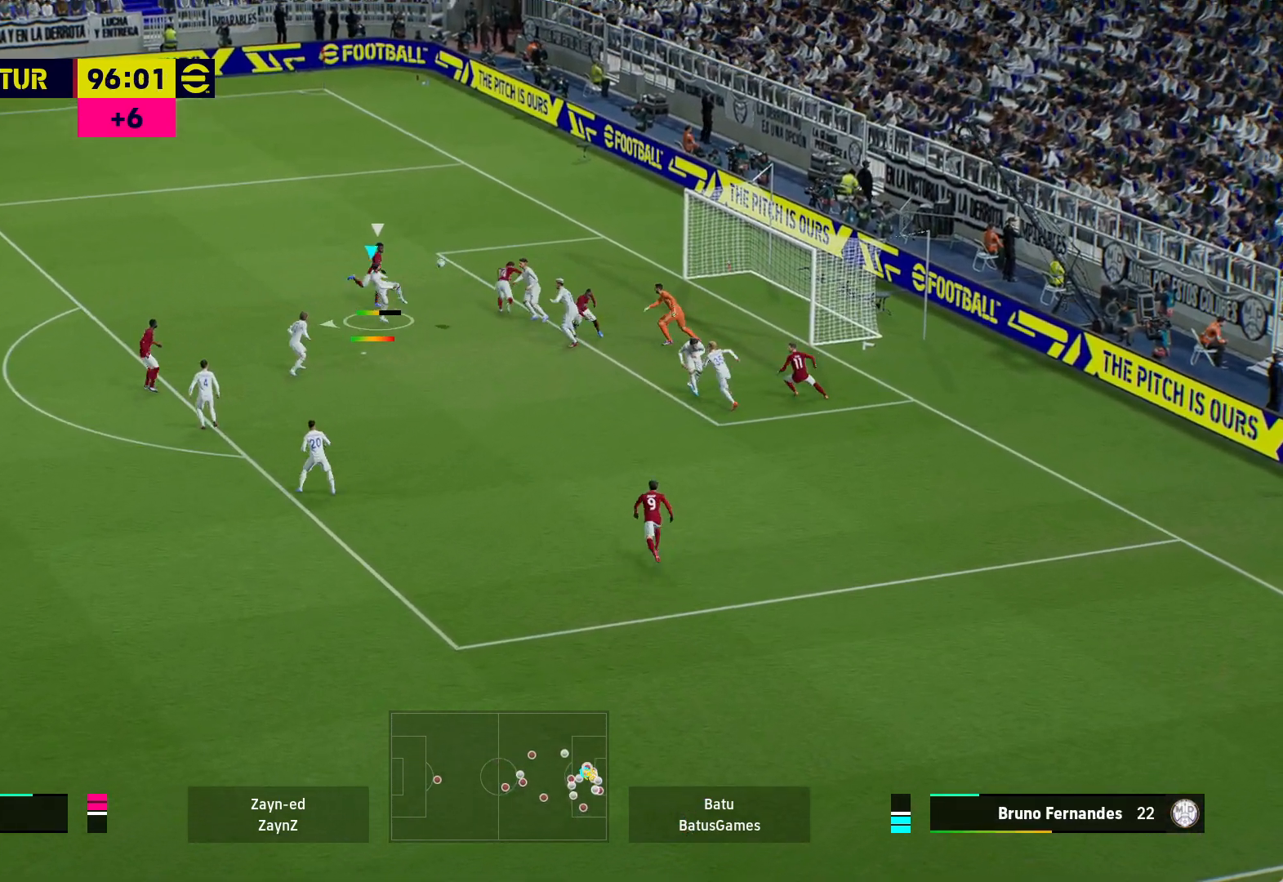
{"buttons": [], "left_stick": "left", "right_stick": "center", "events": [[233, "left_stick", "left"], [283, "X", "up"]]}
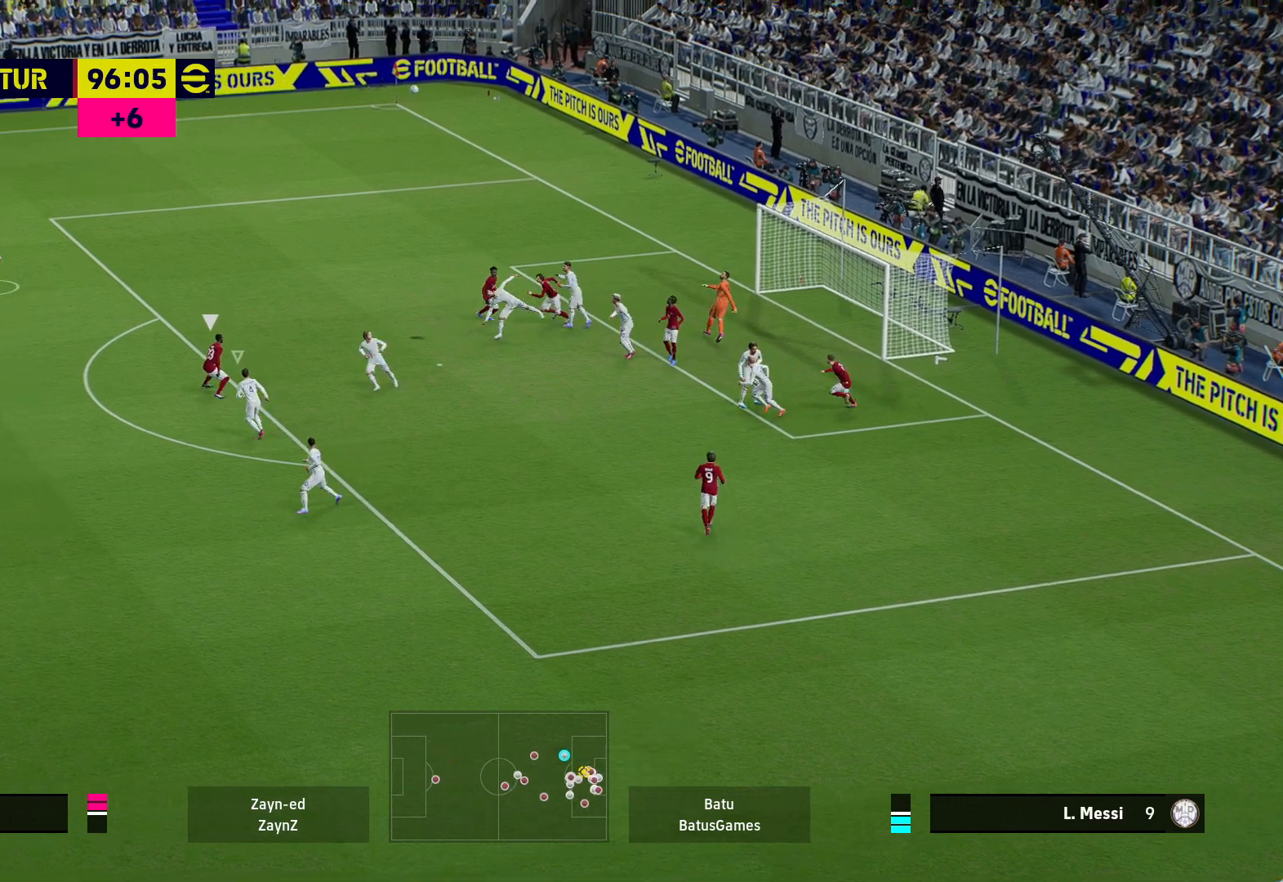
{"buttons": [], "left_stick": "left", "right_stick": "center", "events": []}
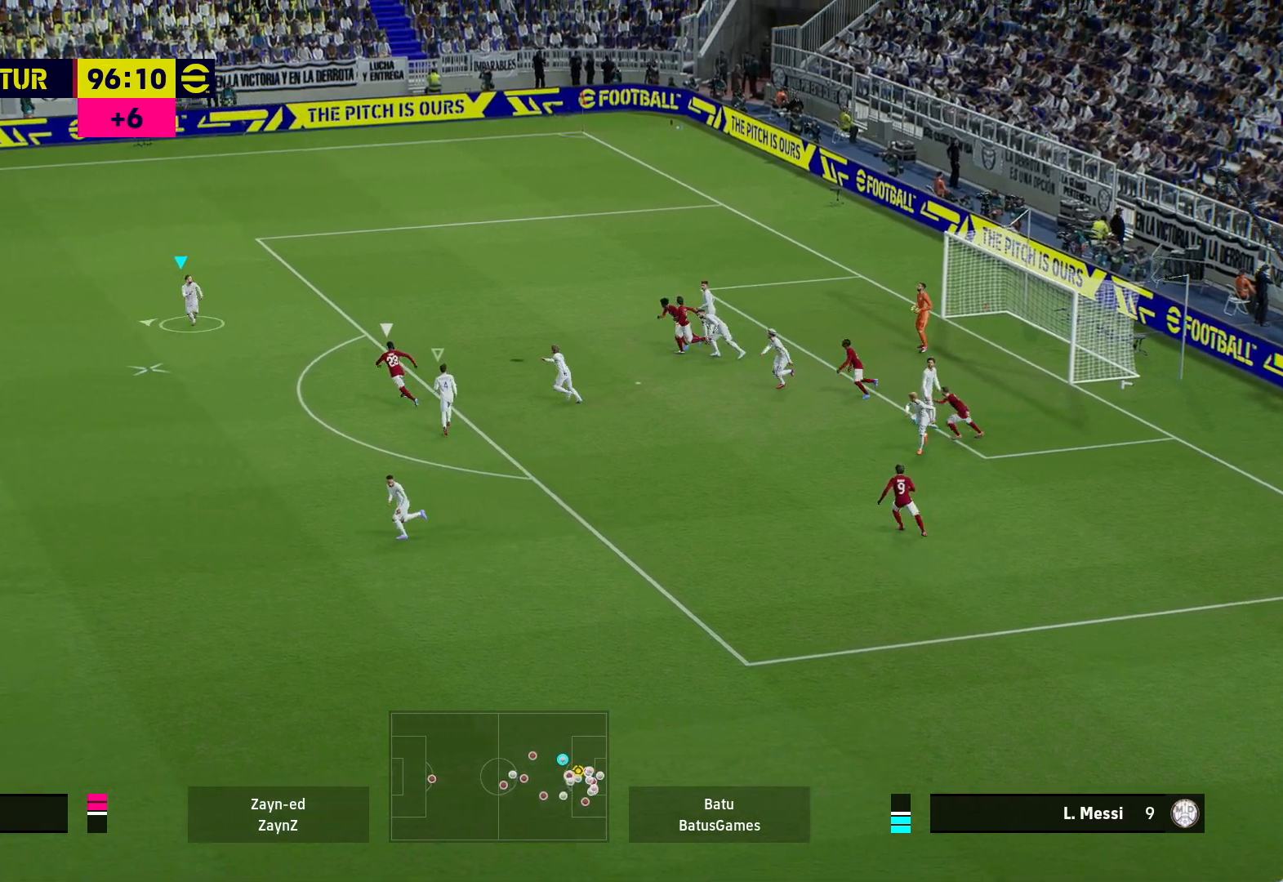
{"buttons": ["X"], "left_stick": "left", "right_stick": "center", "events": [[217, "X", "down"]]}
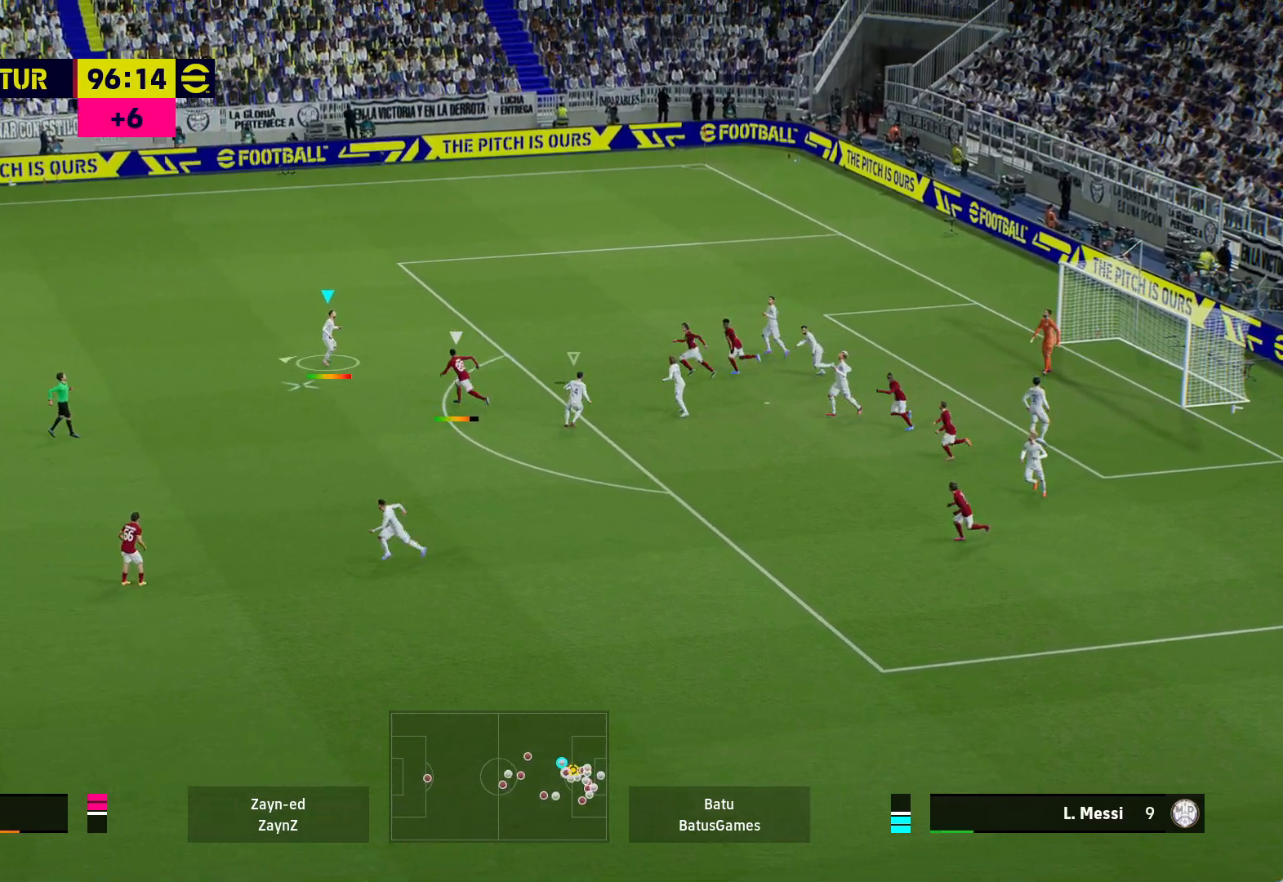
{"buttons": ["X"], "left_stick": "left", "right_stick": "center", "events": []}
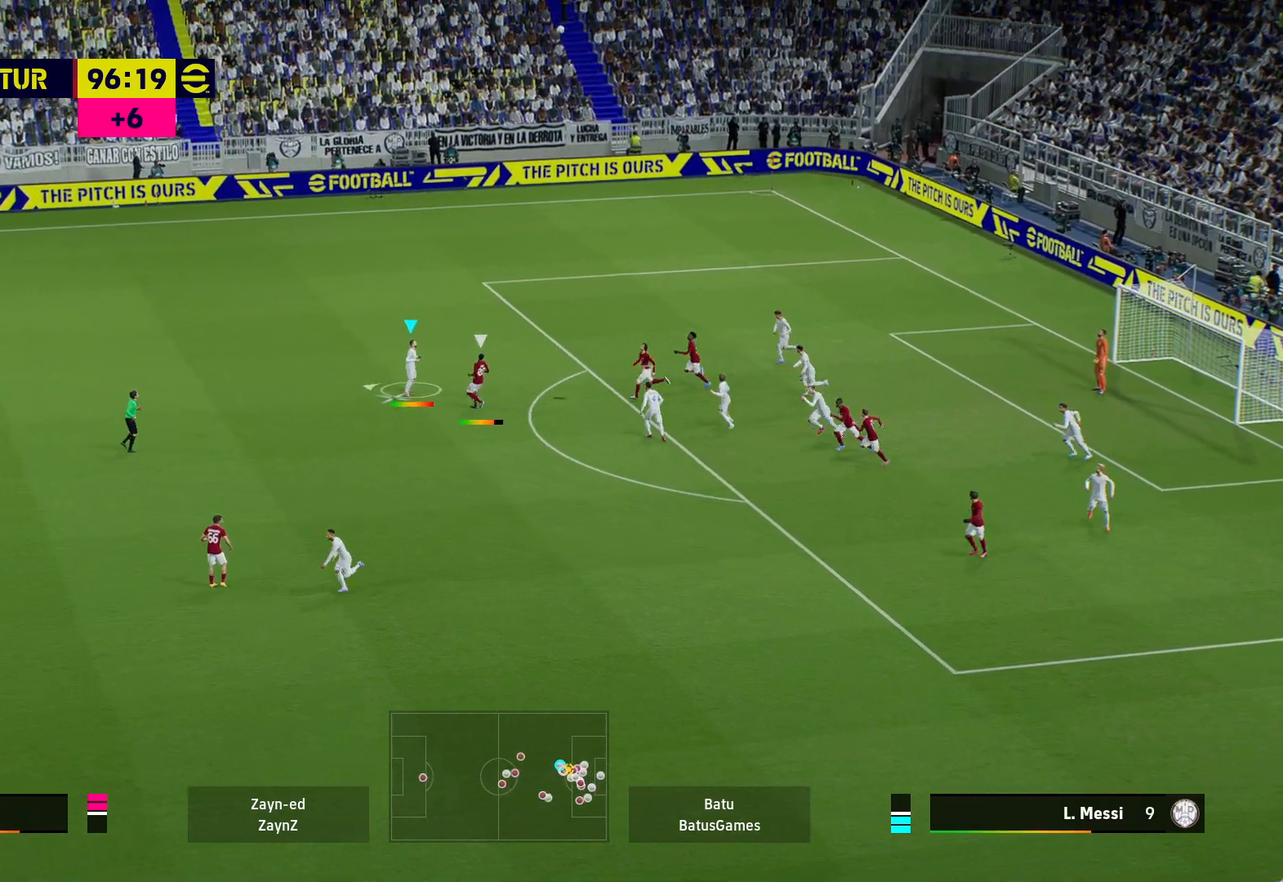
{"buttons": ["X"], "left_stick": "left", "right_stick": "center", "events": []}
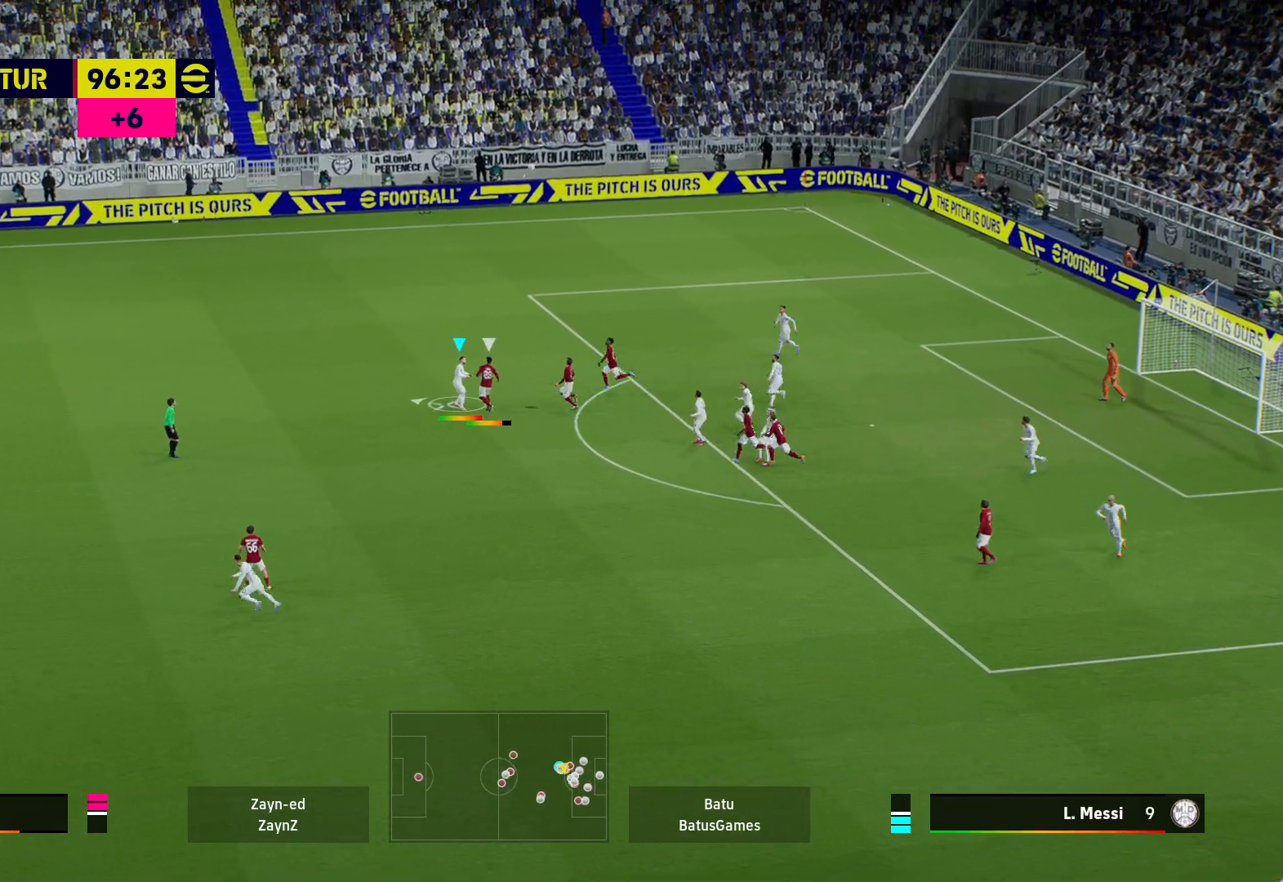
{"buttons": ["X"], "left_stick": "left", "right_stick": "center", "events": []}
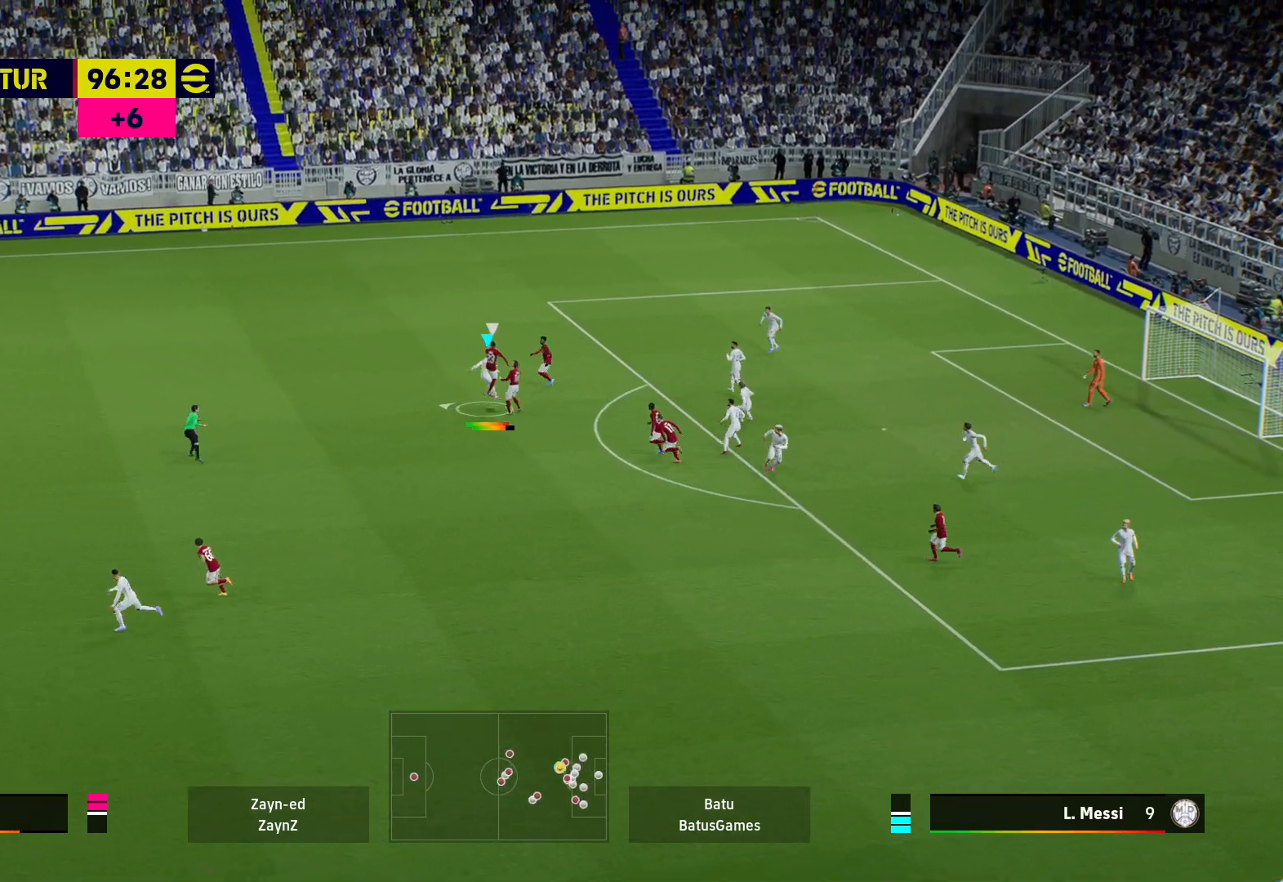
{"buttons": ["A", "R1"], "left_stick": "left", "right_stick": "center", "events": [[100, "X", "up"], [383, "A", "down"], [433, "R1", "down"]]}
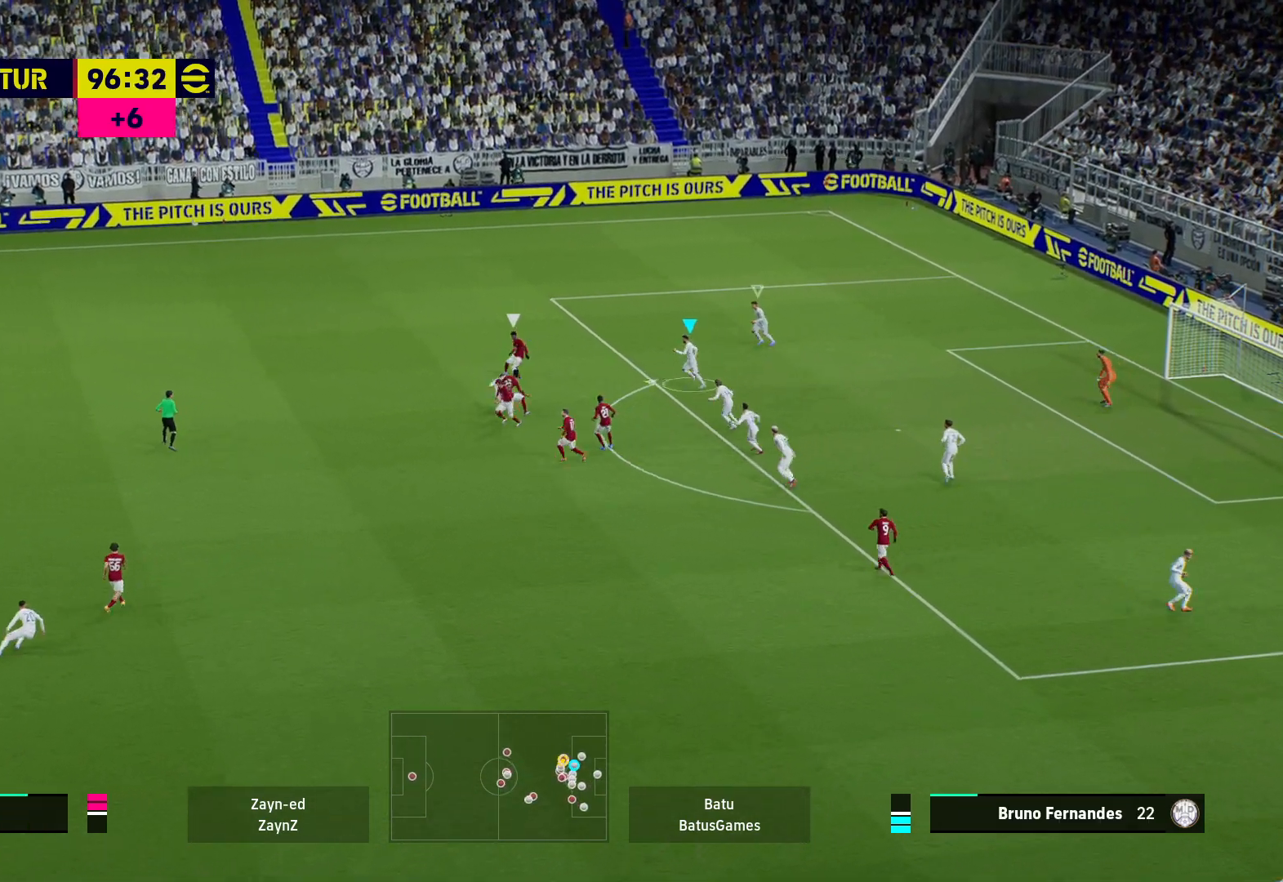
{"buttons": ["A", "R1"], "left_stick": "left", "right_stick": "center", "events": []}
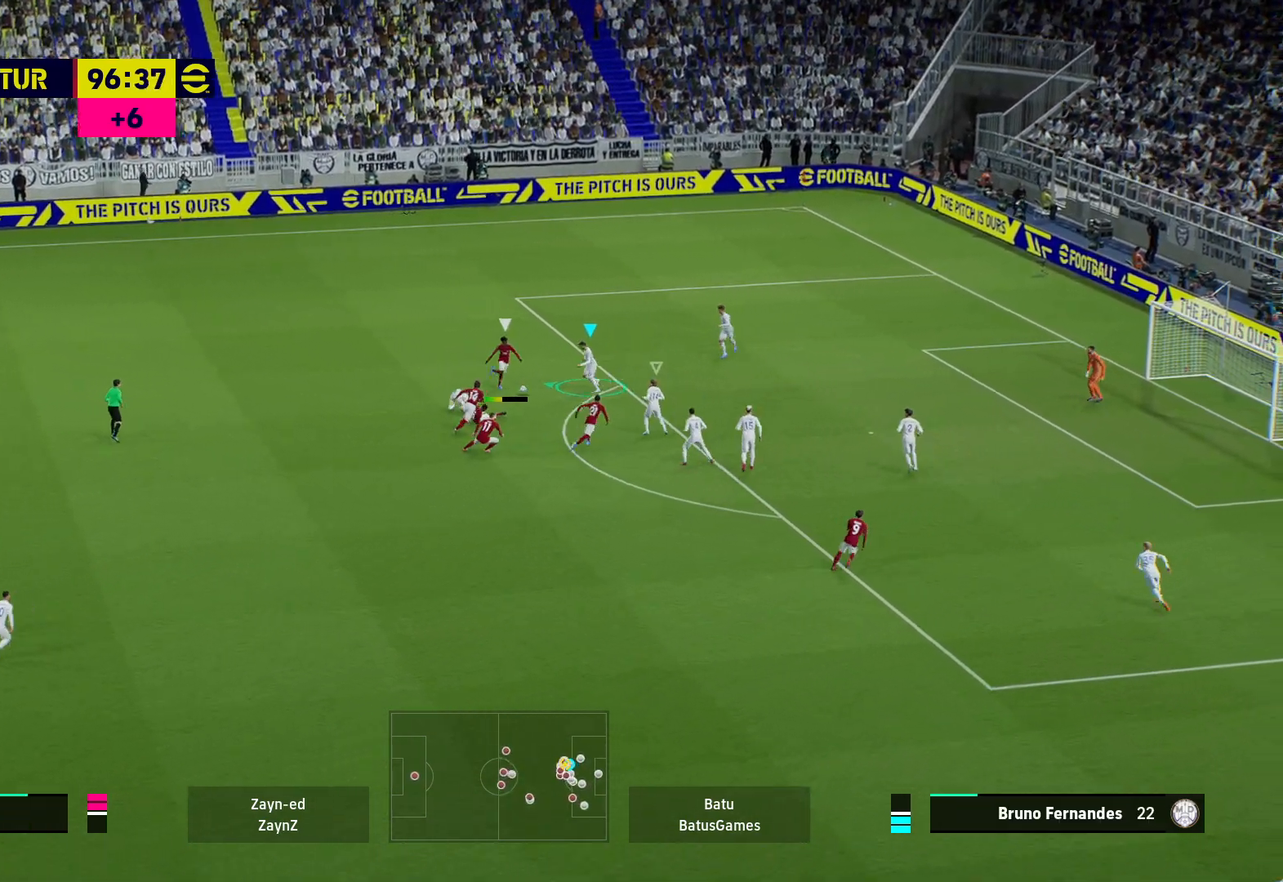
{"buttons": ["A", "R1"], "left_stick": "left", "right_stick": "center", "events": []}
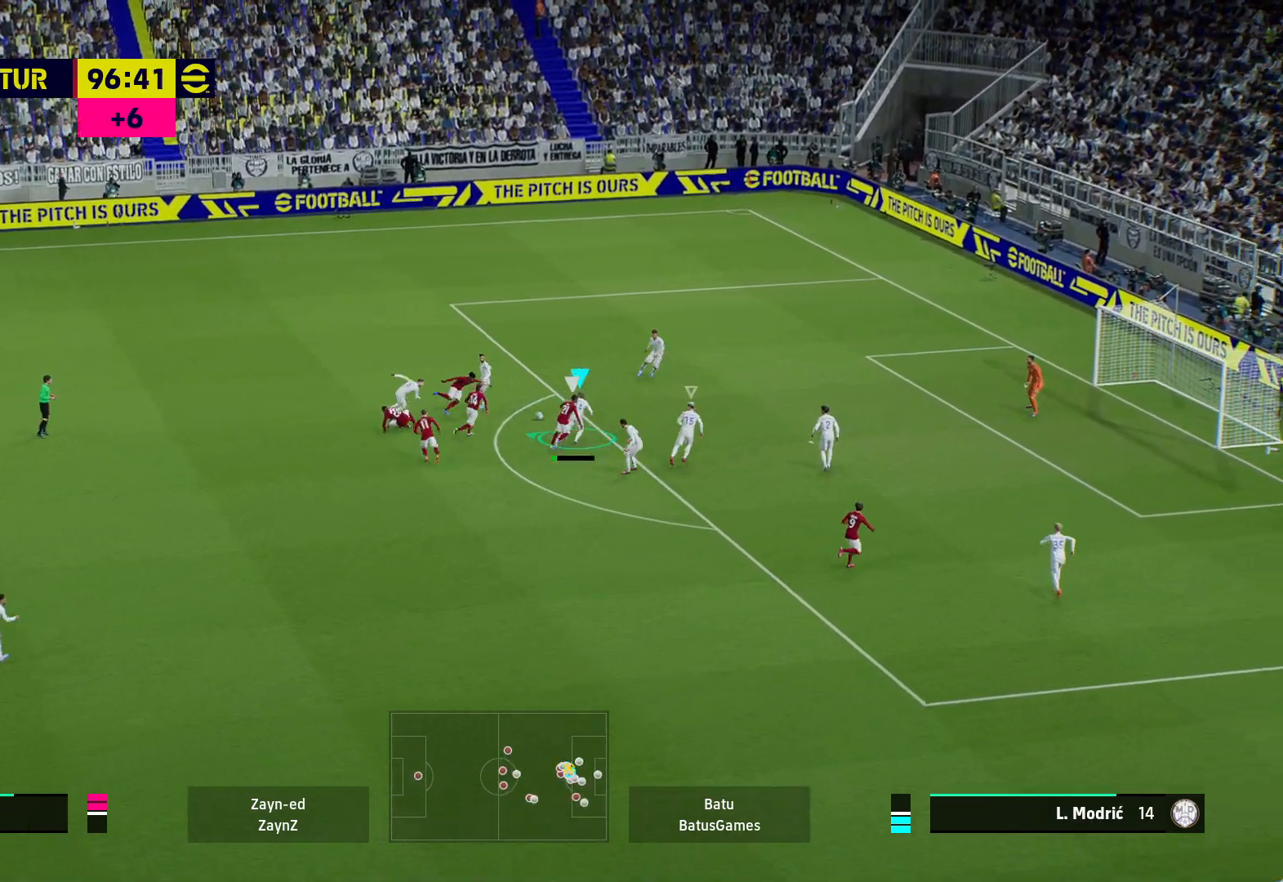
{"buttons": ["X", "R1"], "left_stick": "left", "right_stick": "center", "events": [[150, "A", "up"], [483, "X", "down"]]}
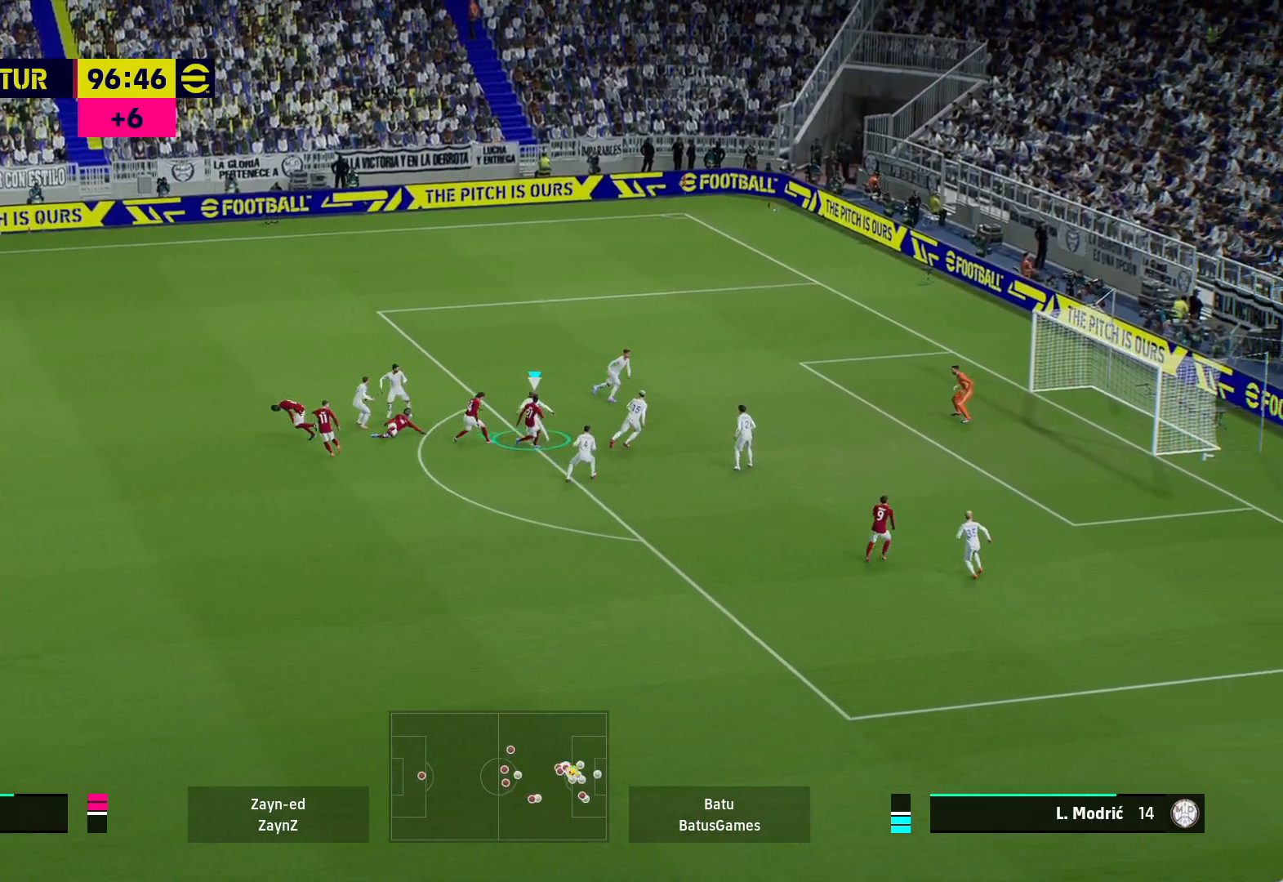
{"buttons": ["R1"], "left_stick": "left", "right_stick": "center", "events": [[117, "X", "up"], [183, "X", "down"], [300, "X", "up"], [367, "X", "down"], [467, "X", "up"]]}
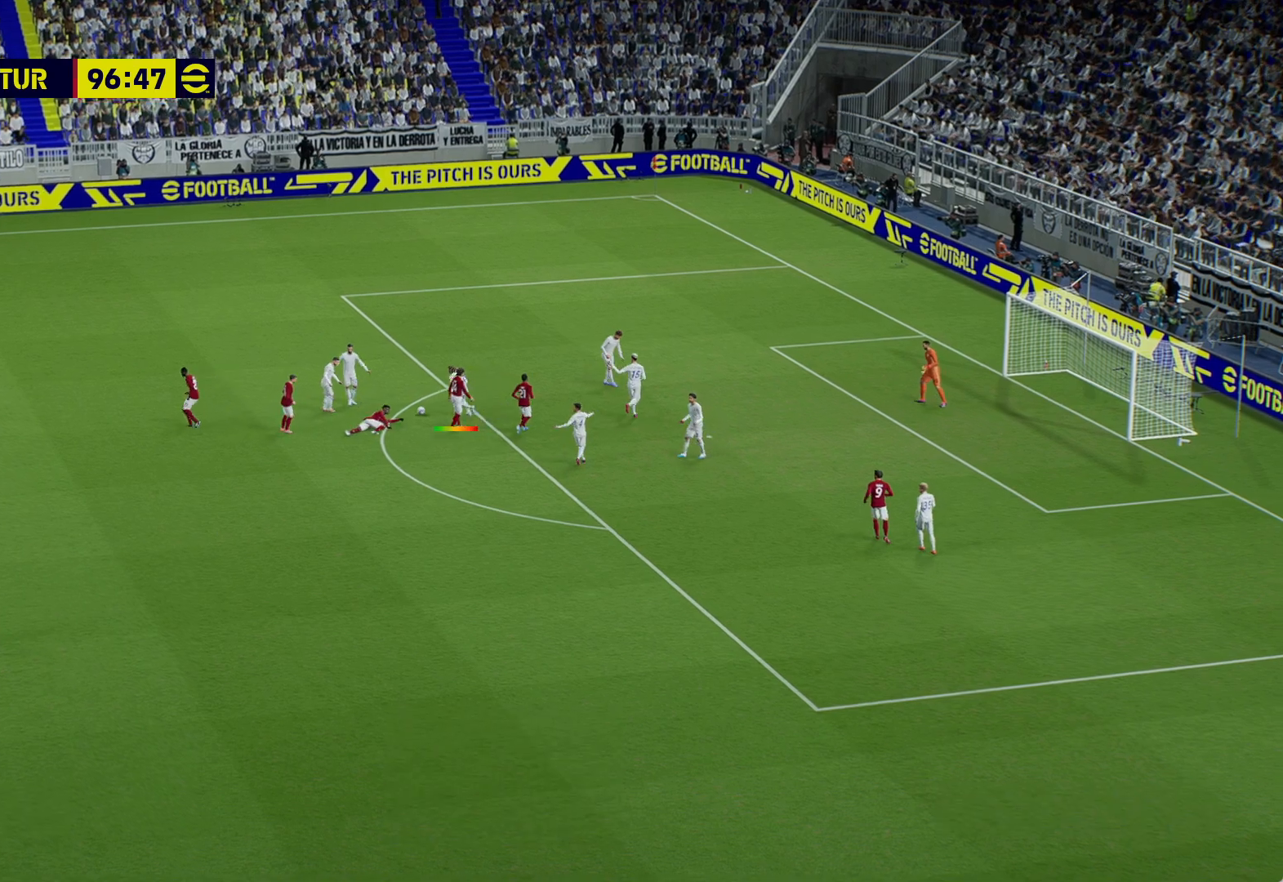
{"buttons": [], "left_stick": "left", "right_stick": "center", "events": [[33, "X", "down"], [150, "X", "up"], [183, "R1", "up"], [350, "A", "down"], [467, "A", "up"]]}
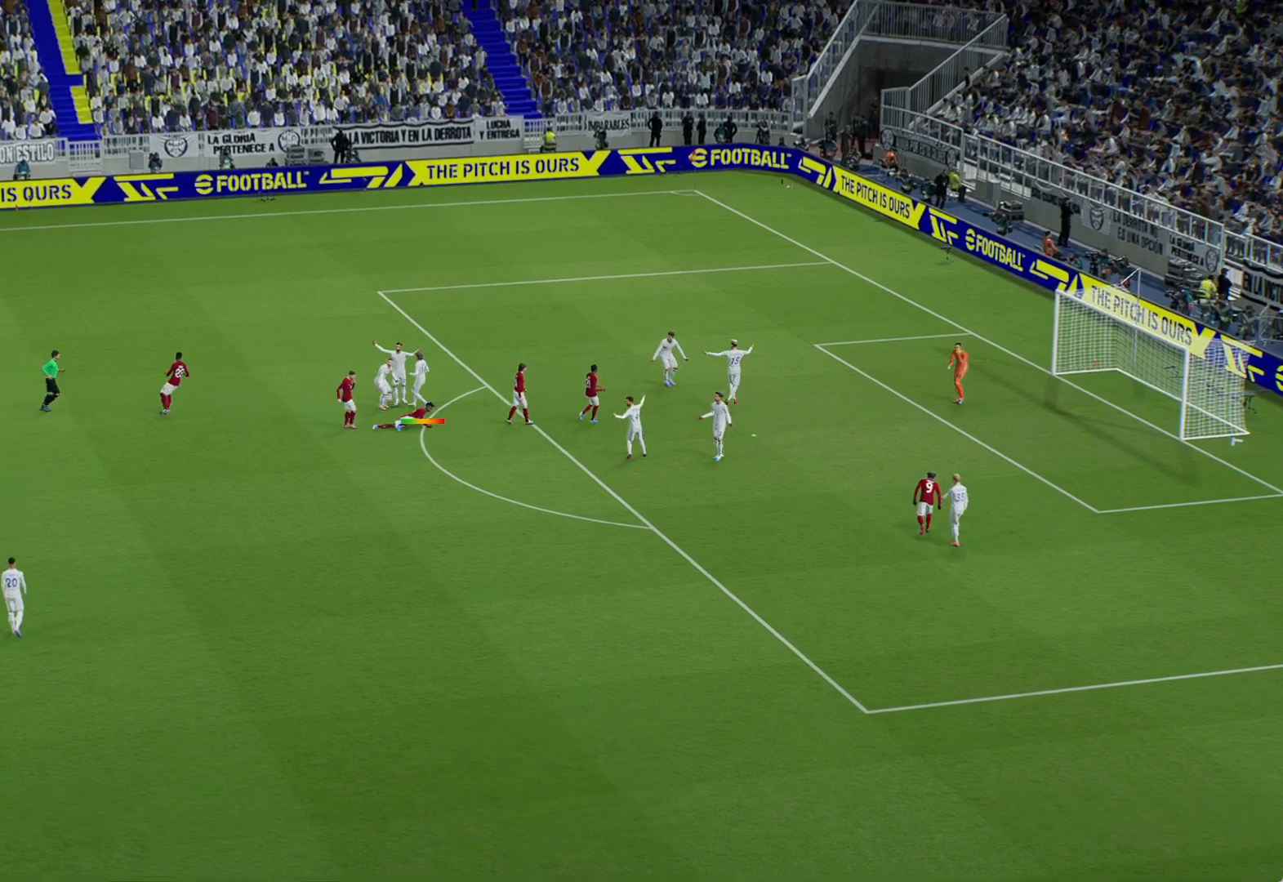
{"buttons": ["A"], "left_stick": "center", "right_stick": "center", "events": [[67, "A", "down"], [133, "A", "up"], [133, "left_stick", "center"], [233, "A", "down"], [333, "A", "up"], [433, "A", "down"]]}
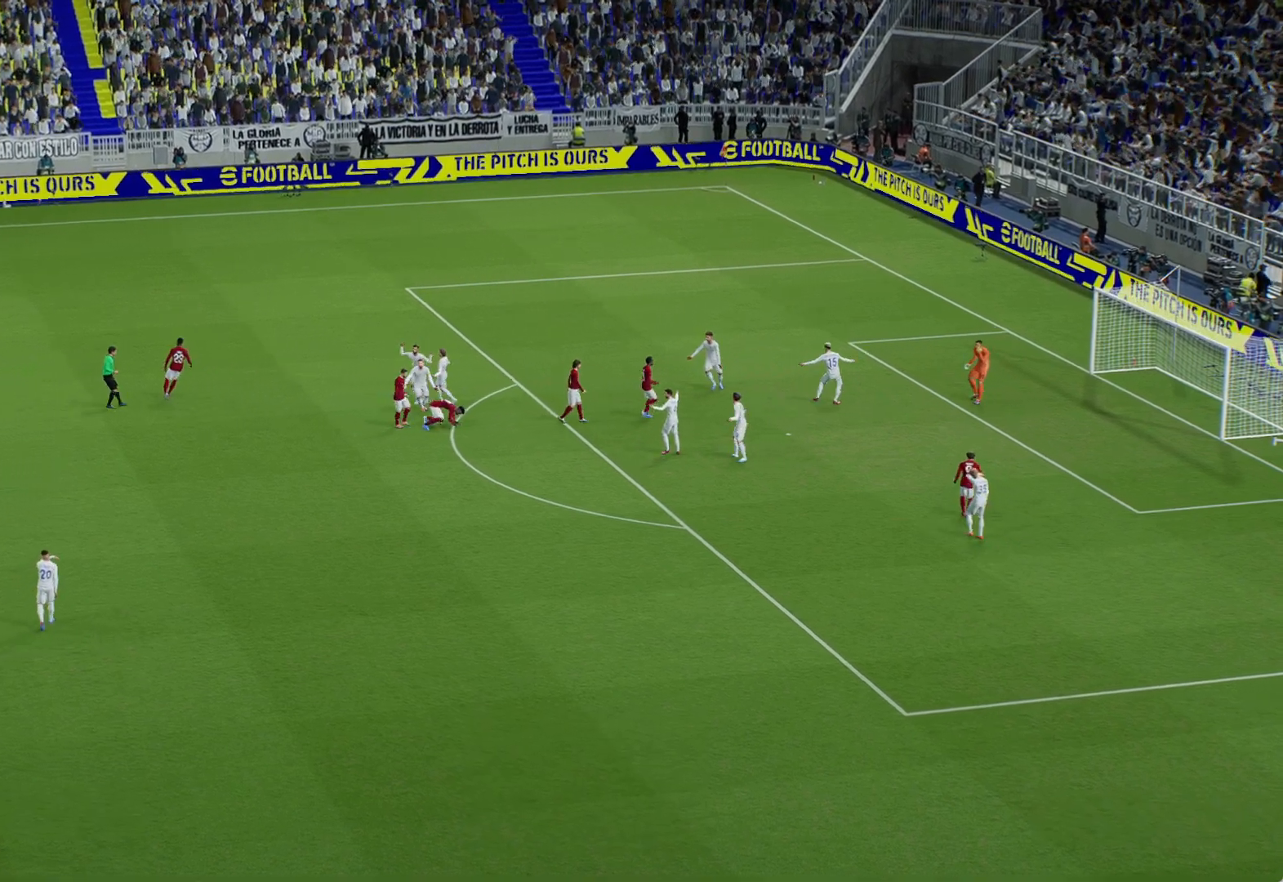
{"buttons": [], "left_stick": "right", "right_stick": "center", "events": [[50, "A", "up"], [67, "left_stick", "right"]]}
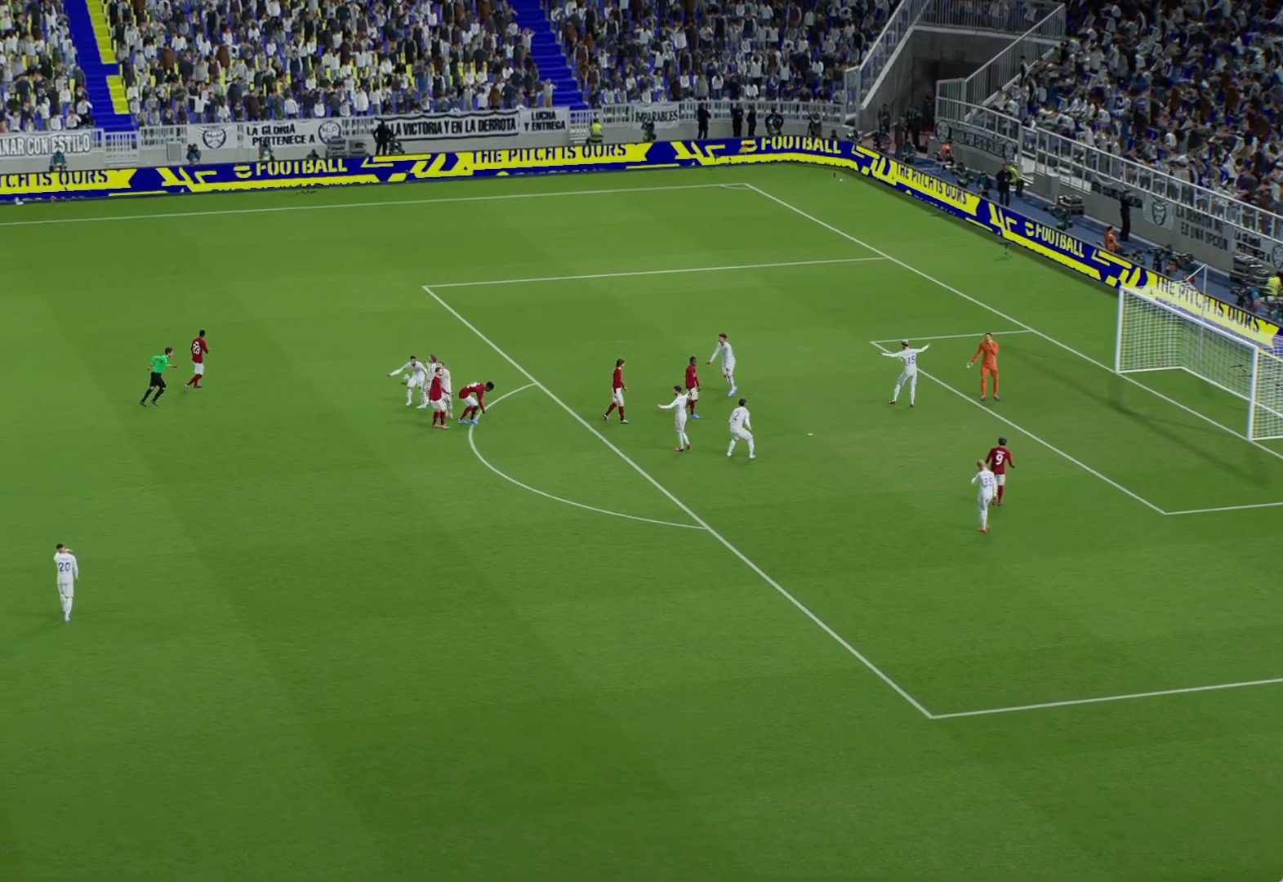
{"buttons": [], "left_stick": "center", "right_stick": "center", "events": [[217, "left_stick", "center"]]}
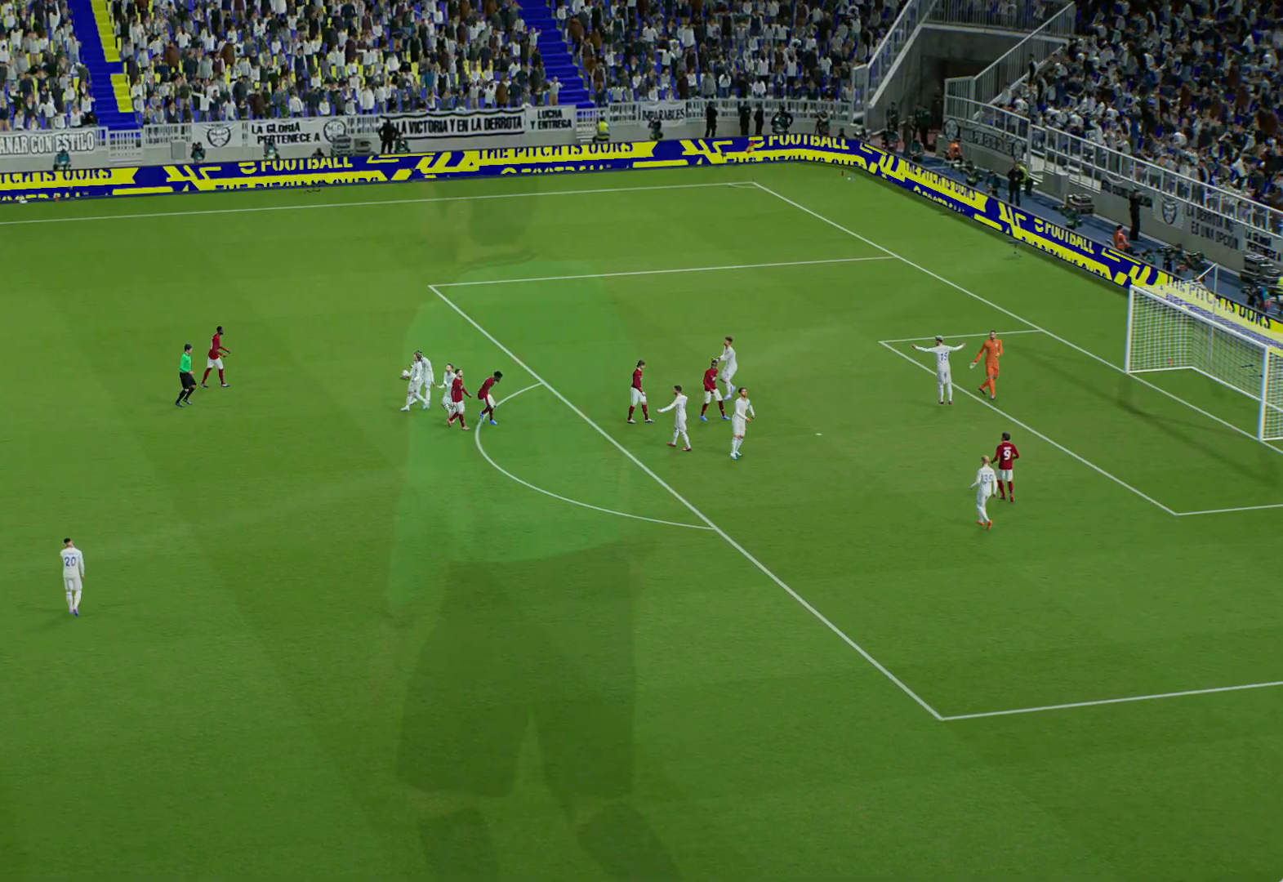
{"buttons": [], "left_stick": "center", "right_stick": "center", "events": []}
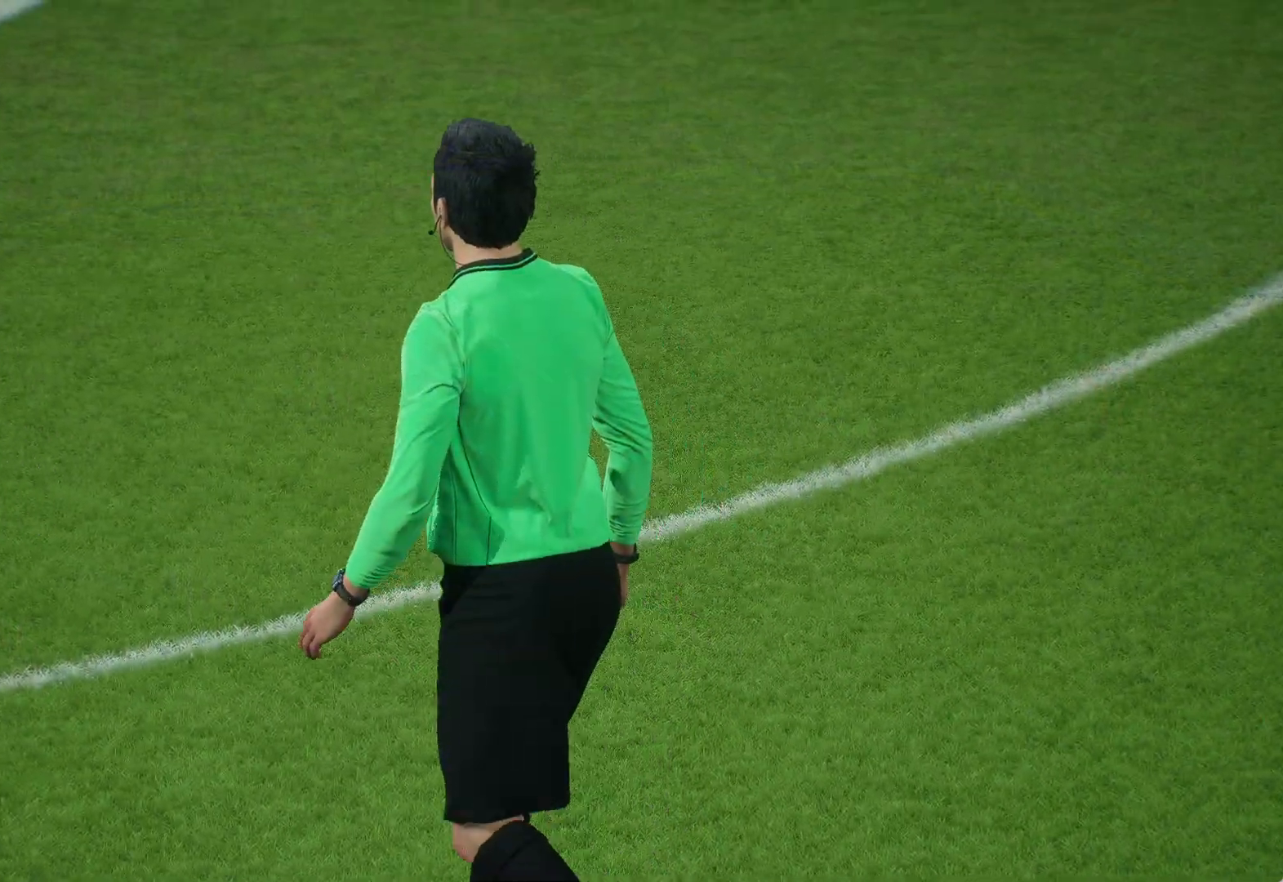
{"buttons": [], "left_stick": "center", "right_stick": "center", "events": [[200, "A", "down"], [267, "A", "up"], [383, "A", "down"], [433, "A", "up"]]}
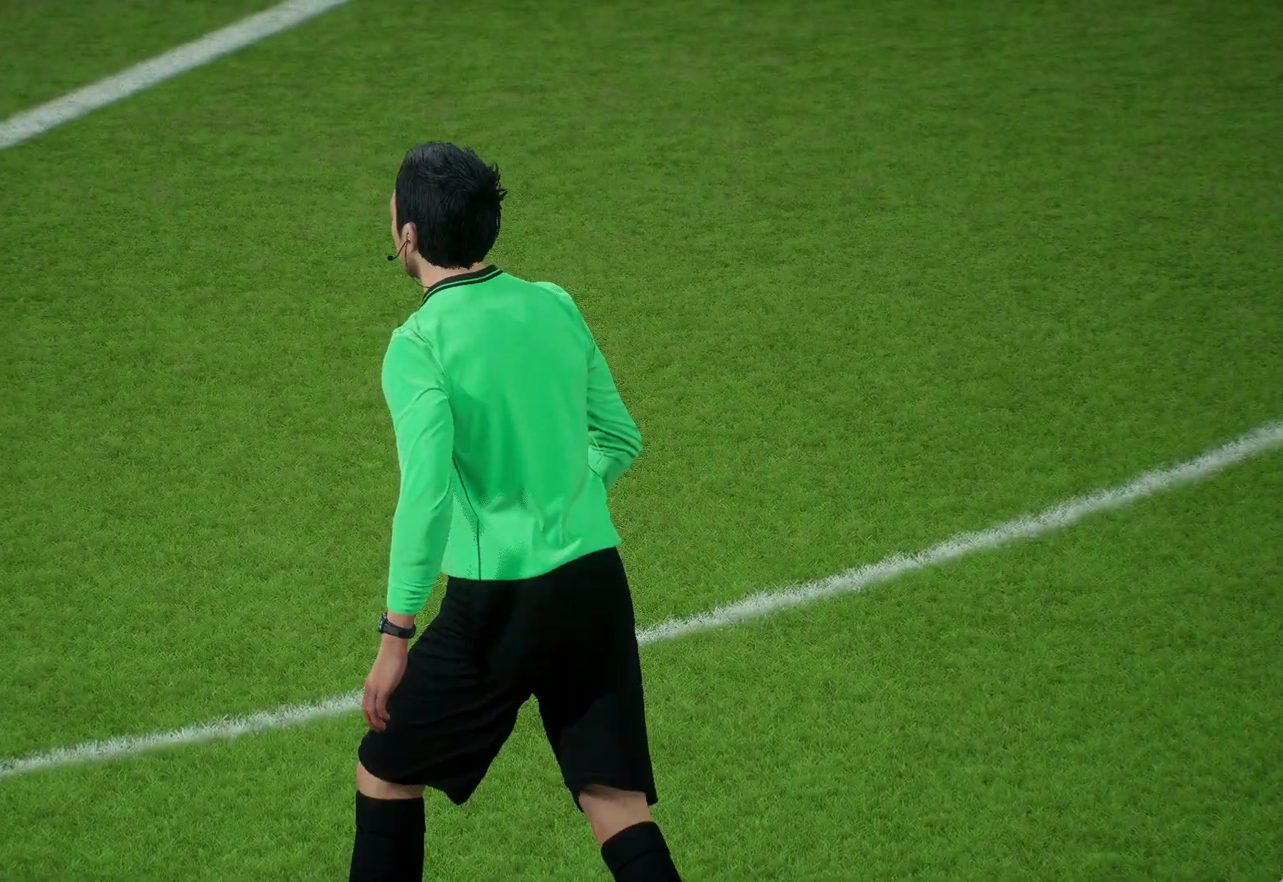
{"buttons": [], "left_stick": "center", "right_stick": "center", "events": [[50, "A", "down"], [133, "A", "up"], [233, "A", "down"], [267, "A", "up"], [383, "A", "down"], [467, "A", "up"]]}
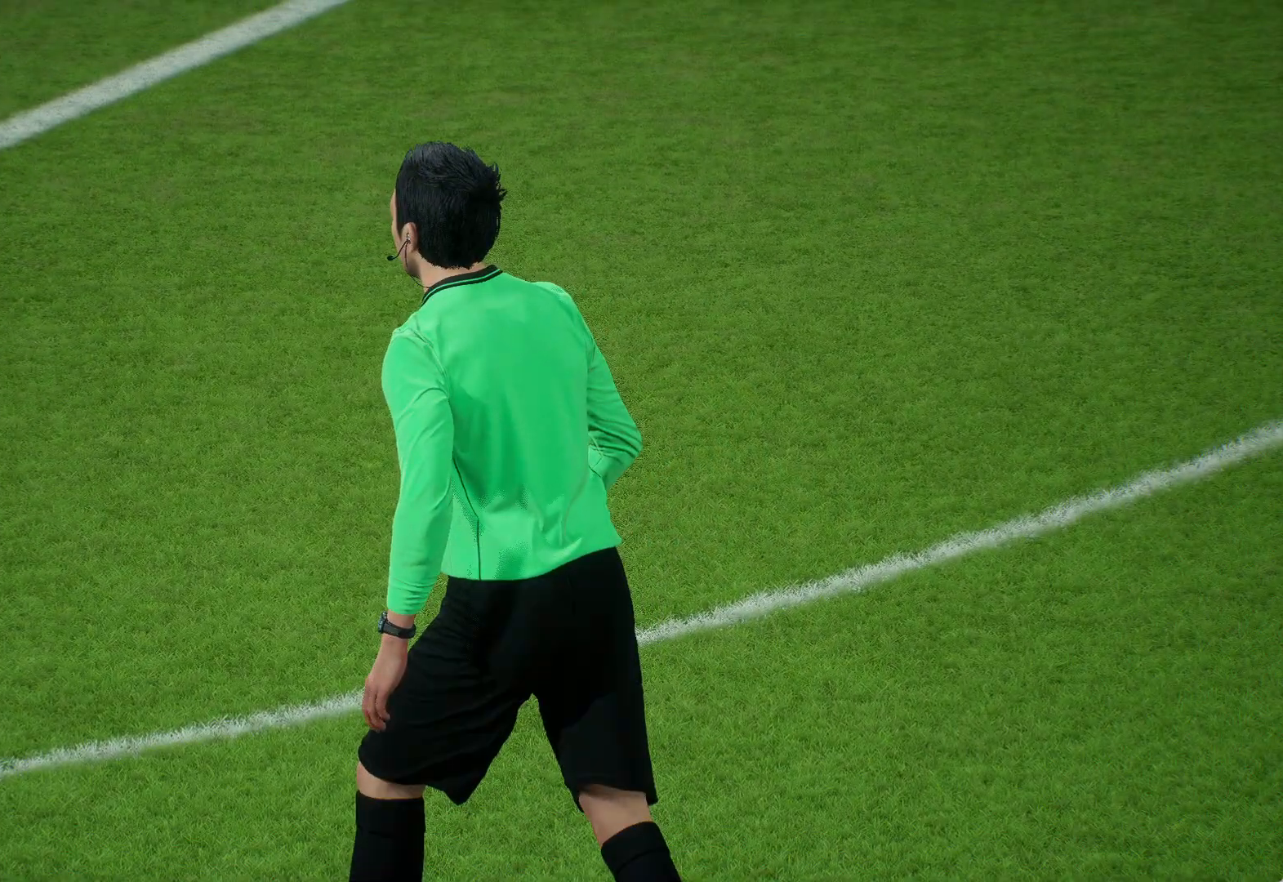
{"buttons": [], "left_stick": "center", "right_stick": "center", "events": [[50, "A", "down"], [133, "A", "up"], [233, "A", "down"], [300, "A", "up"], [400, "A", "down"], [483, "A", "up"]]}
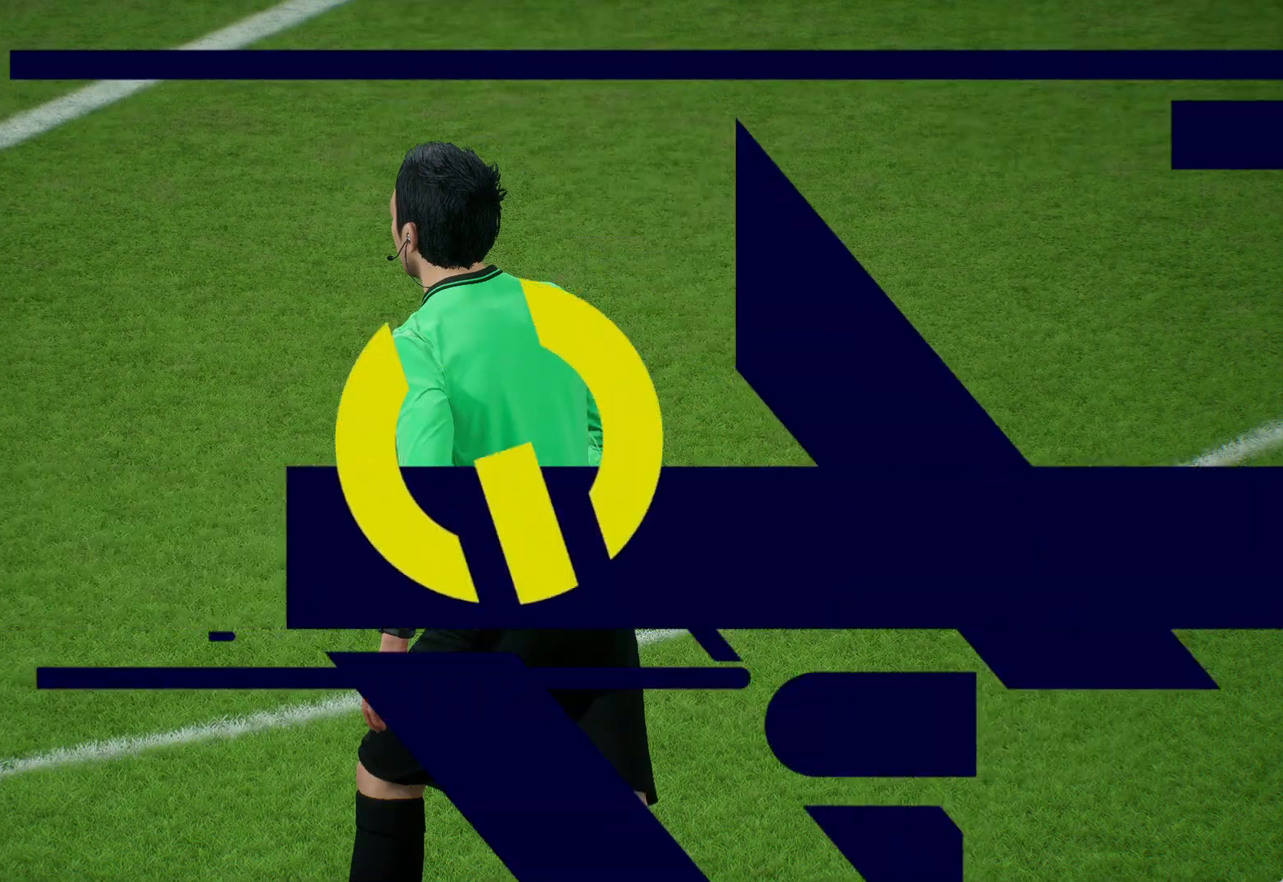
{"buttons": ["A"], "left_stick": "center", "right_stick": "center", "events": [[100, "A", "down"], [183, "A", "up"], [267, "A", "down"], [350, "A", "up"], [450, "A", "down"]]}
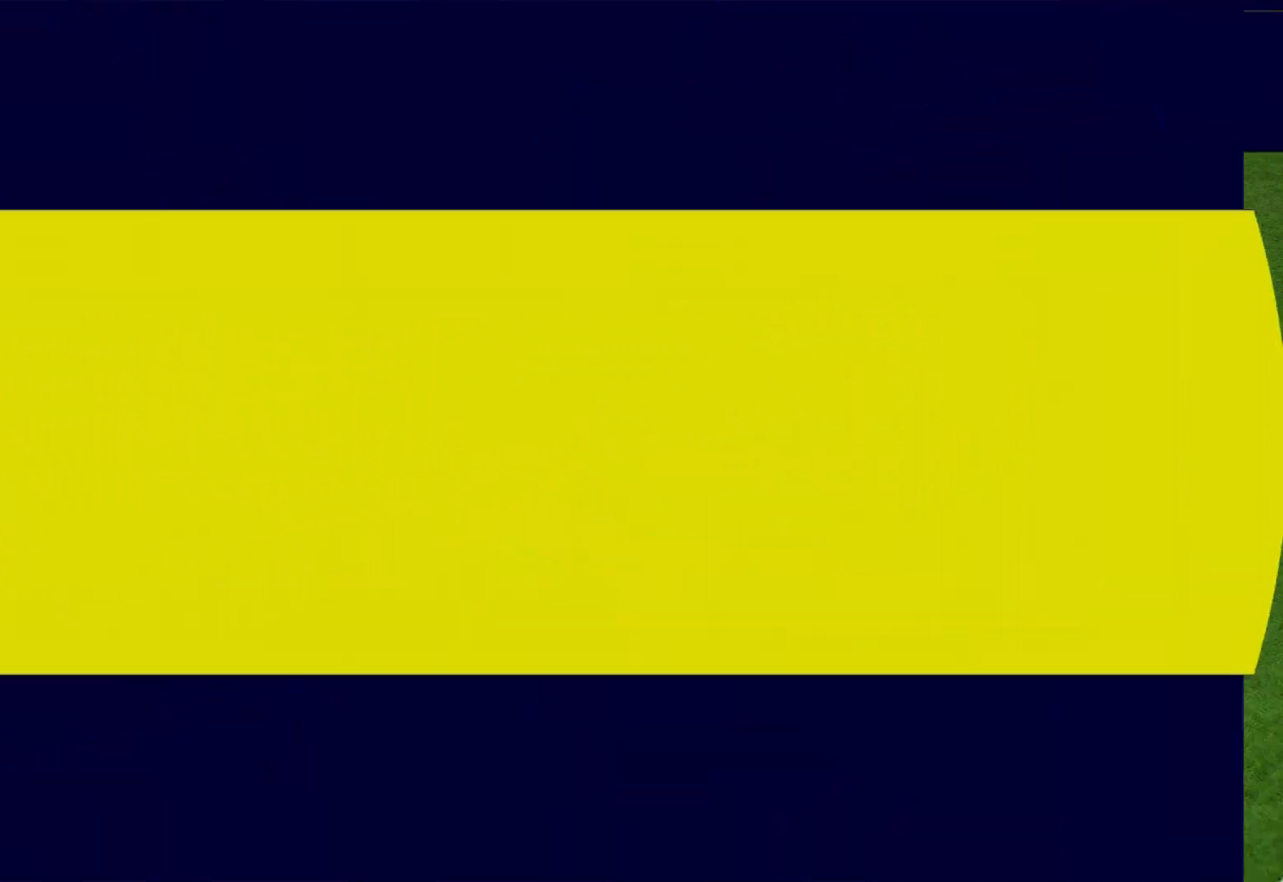
{"buttons": ["A"], "left_stick": "center", "right_stick": "center", "events": [[50, "A", "up"], [133, "A", "down"], [383, "A", "up"], [483, "A", "down"]]}
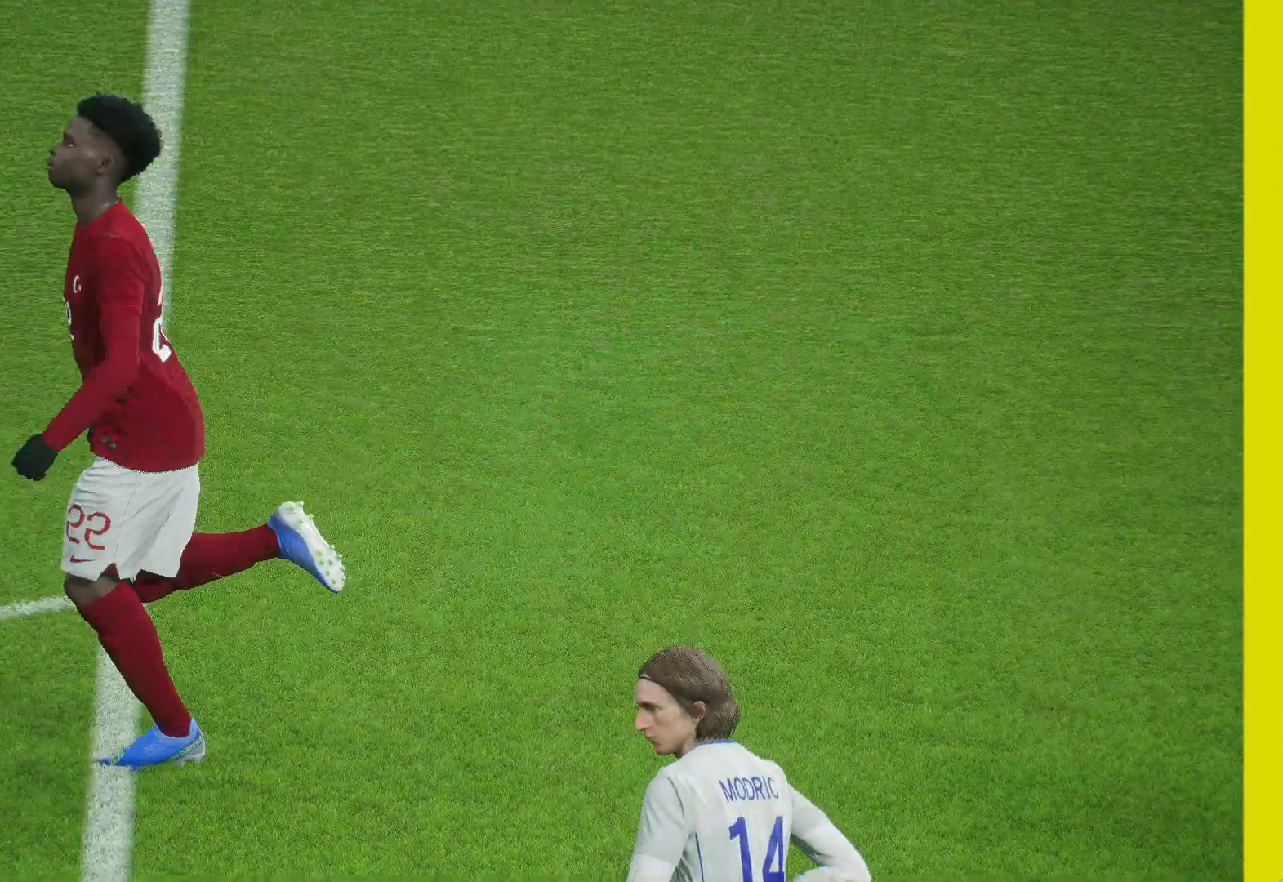
{"buttons": ["A"], "left_stick": "center", "right_stick": "center", "events": [[50, "A", "up"], [167, "A", "down"], [233, "A", "up"], [333, "A", "down"], [400, "A", "up"], [500, "A", "down"]]}
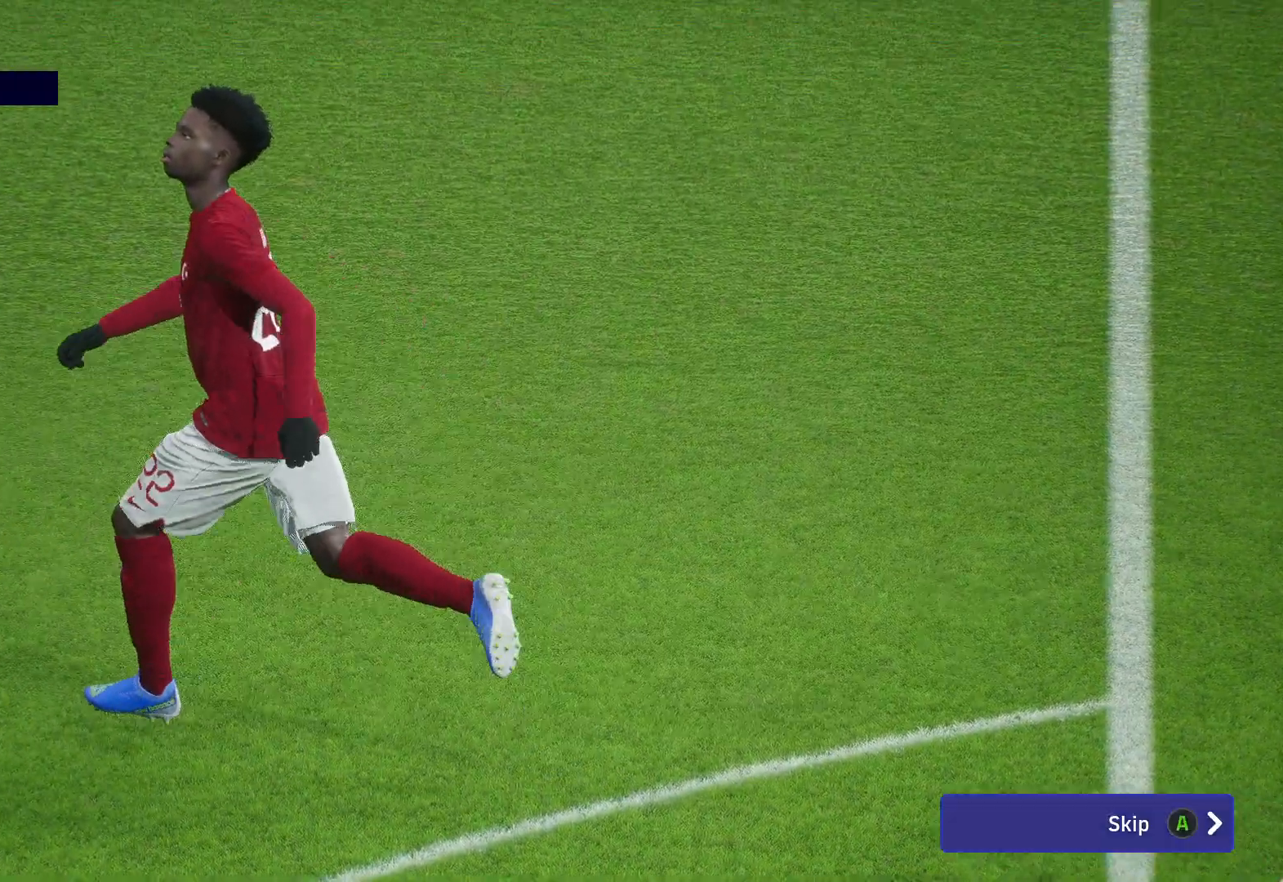
{"buttons": [], "left_stick": "center", "right_stick": "center", "events": [[67, "A", "up"], [183, "A", "down"], [250, "A", "up"], [333, "A", "down"], [433, "A", "up"]]}
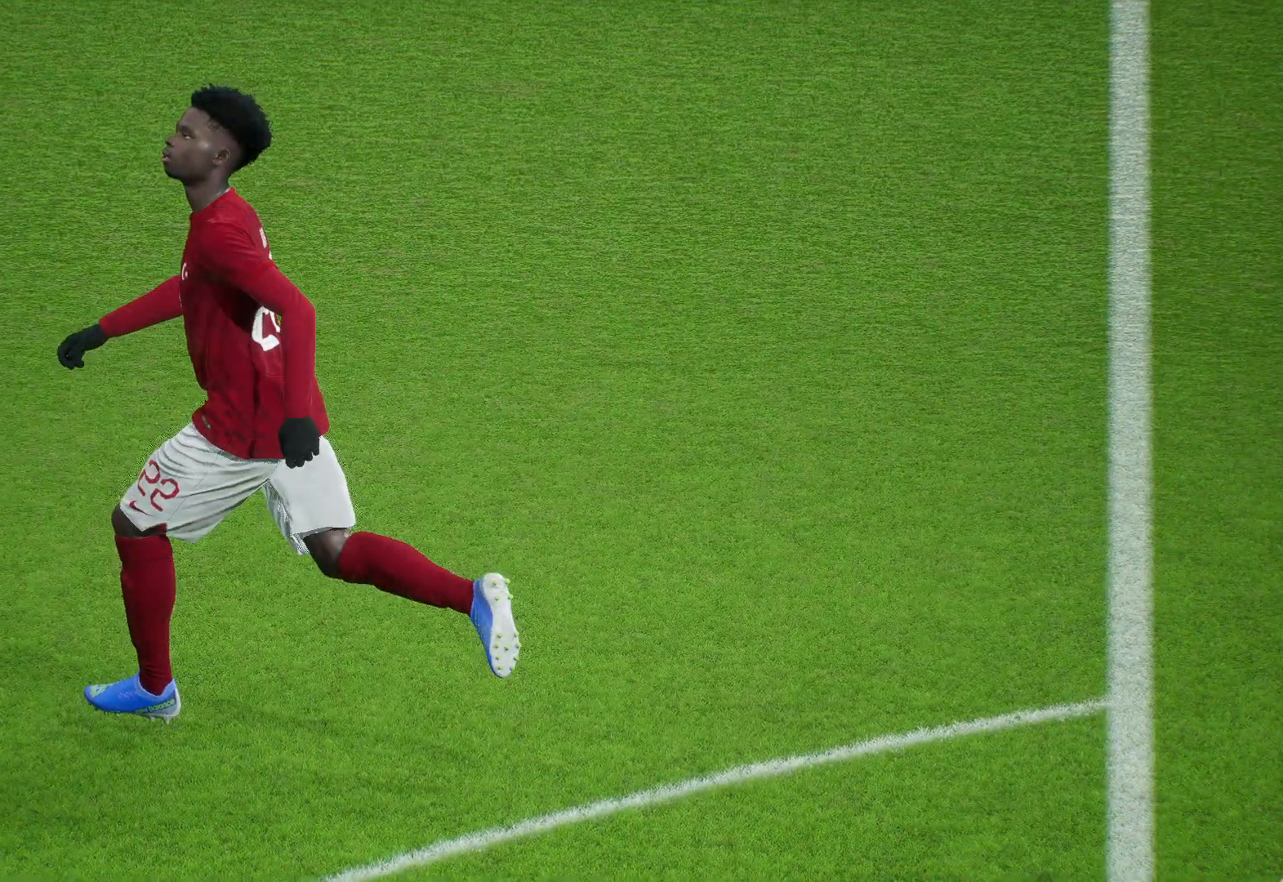
{"buttons": [], "left_stick": "center", "right_stick": "center", "events": []}
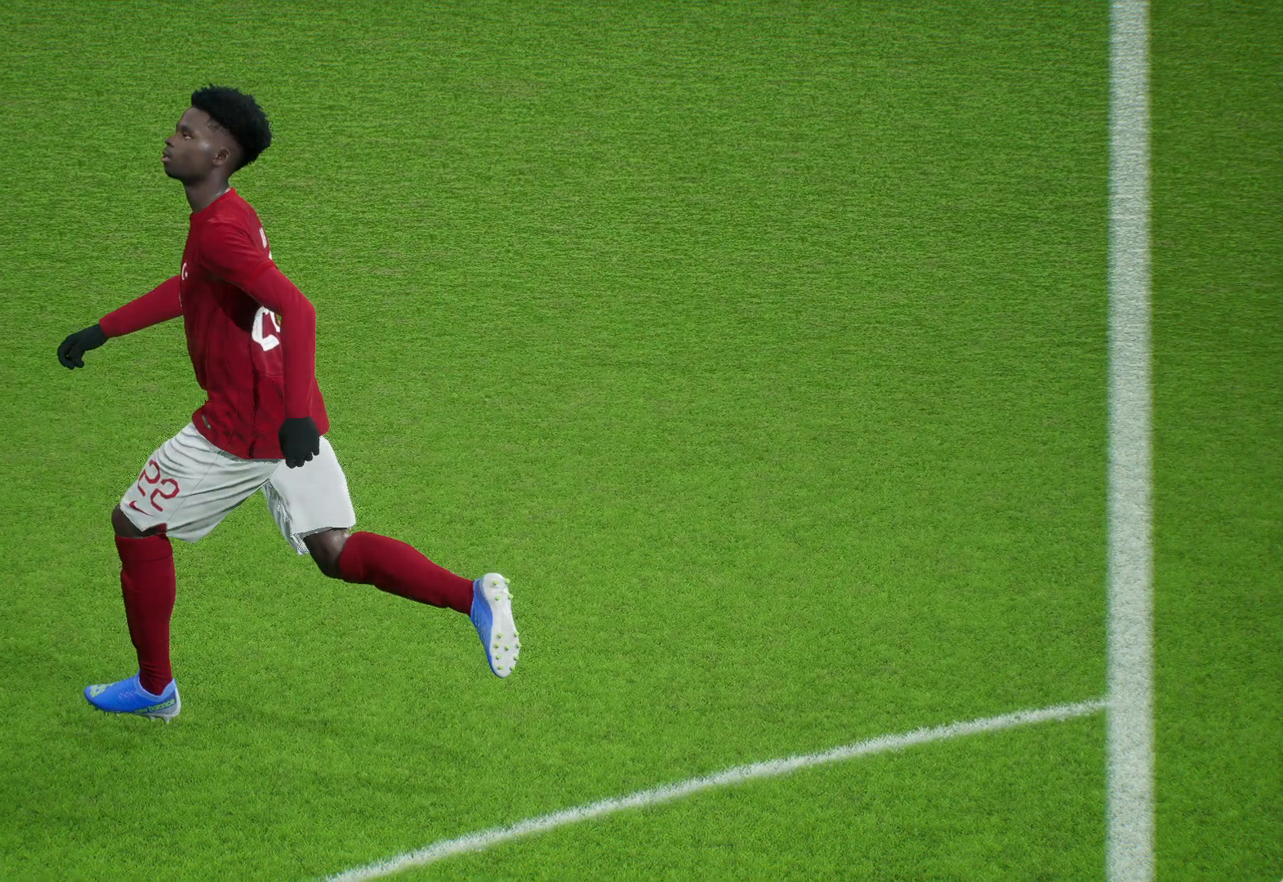
{"buttons": [], "left_stick": "center", "right_stick": "center", "events": []}